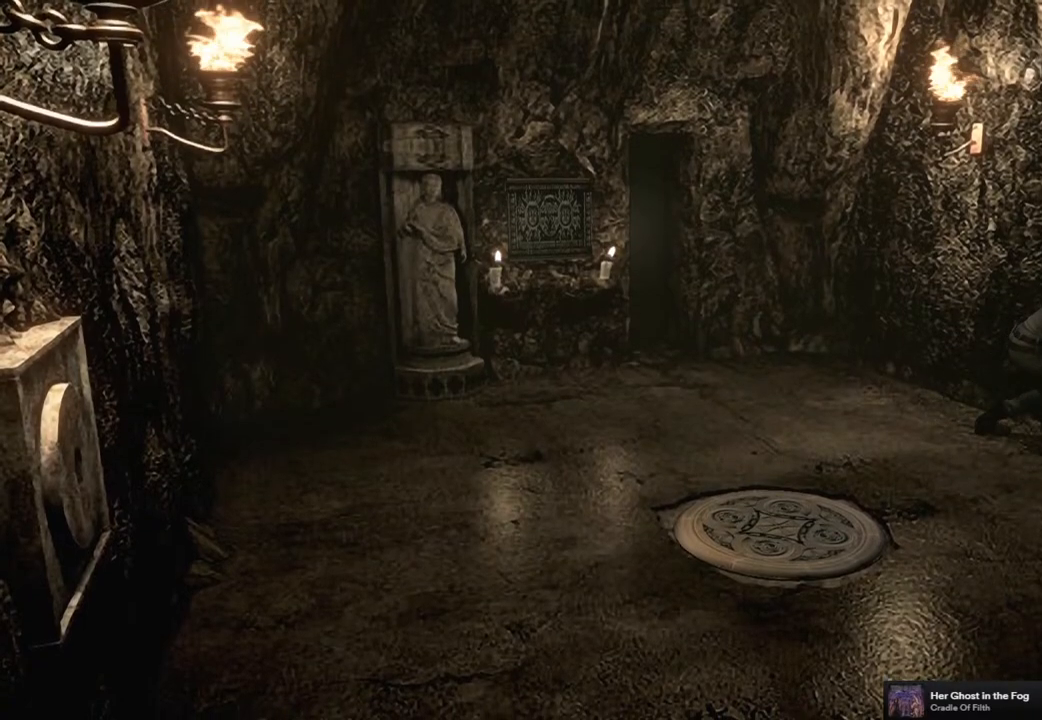
Gameplay with a controller (PlayStation layout); each line is a JSON object with the inputs held at the frame after it. "events" lists button and stick changes between this image and that frame as [ms after this image, input, new state], when the widget could be followed in between.
{"buttons": [], "left_stick": "down", "right_stick": "center", "events": []}
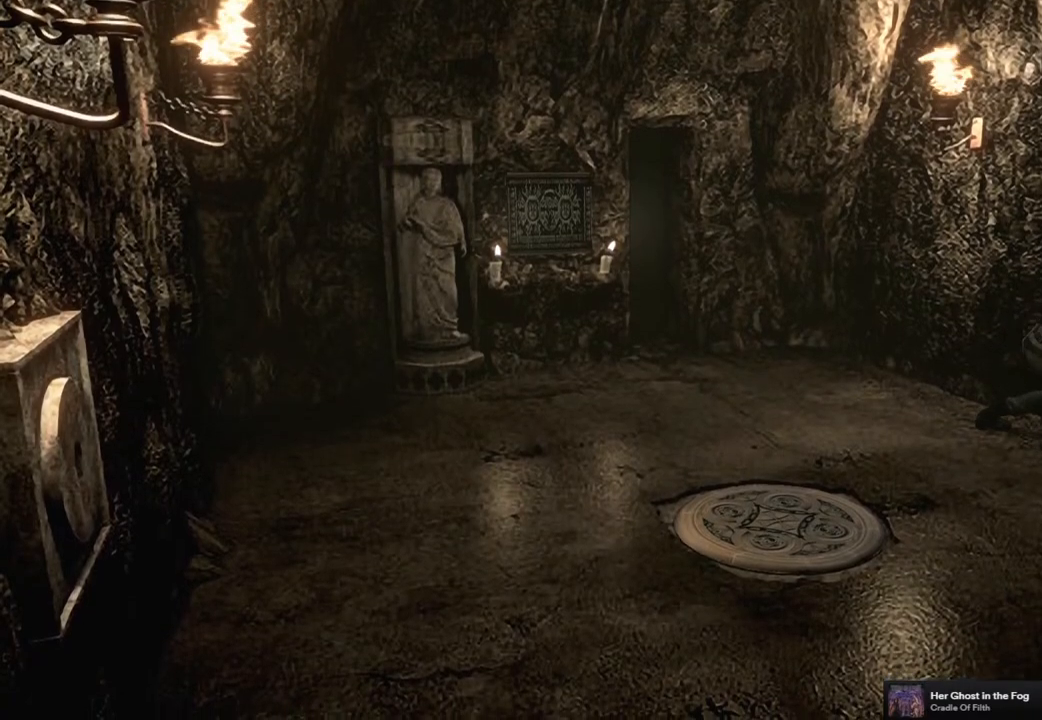
{"buttons": [], "left_stick": "down", "right_stick": "center", "events": []}
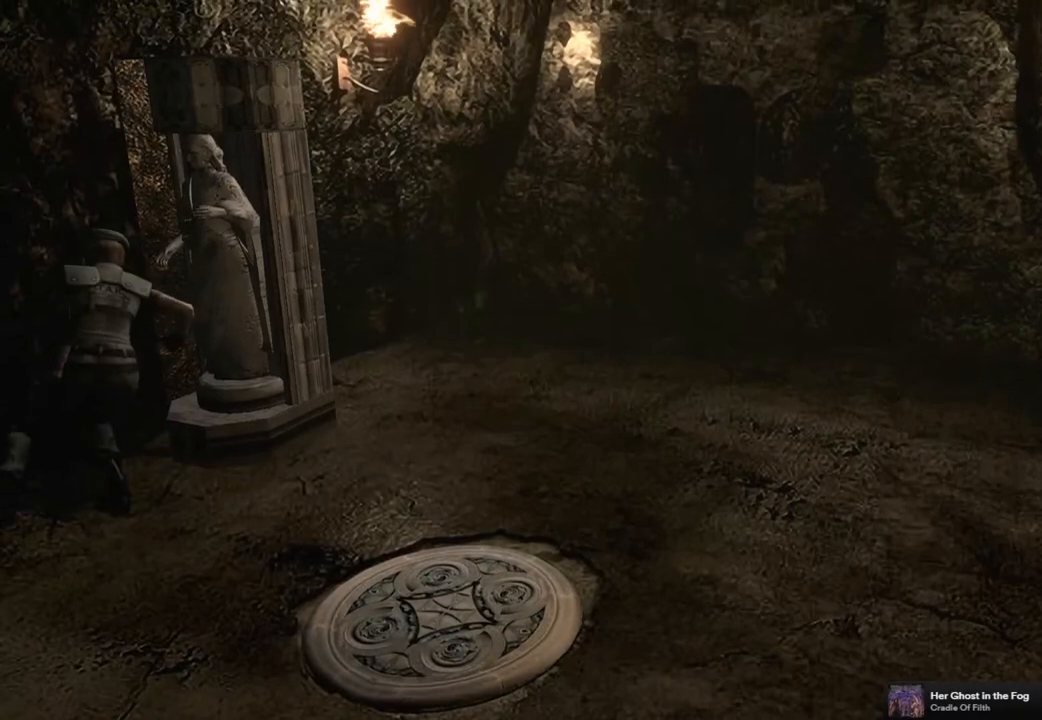
{"buttons": [], "left_stick": "center", "right_stick": "center", "events": [[500, "left_stick", "center"]]}
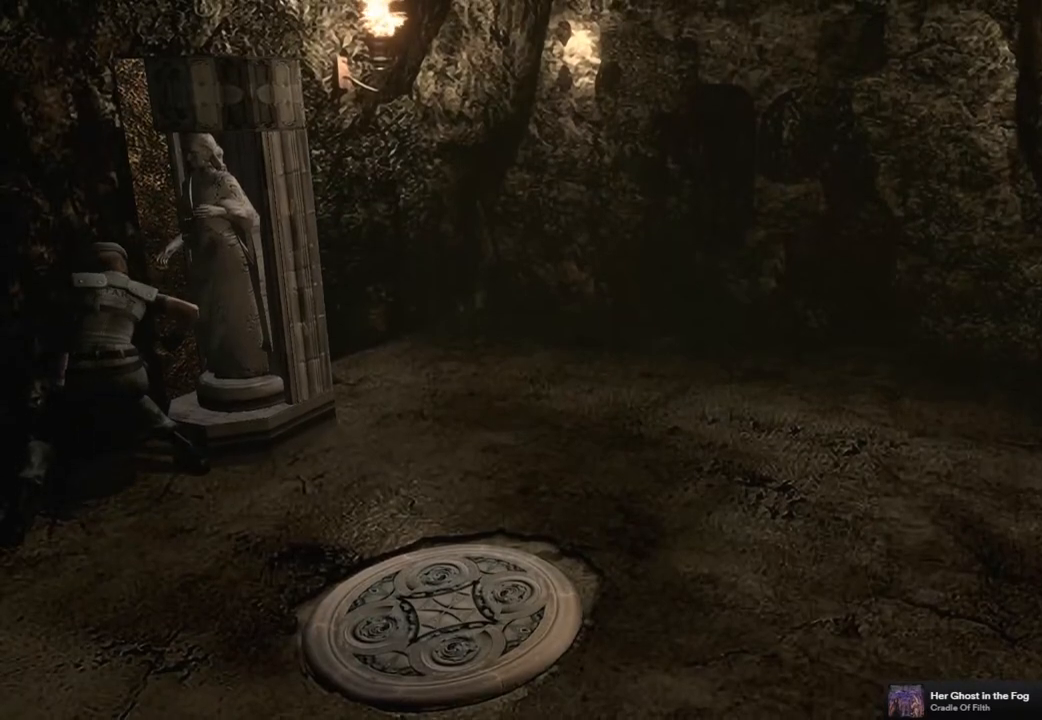
{"buttons": [], "left_stick": "center", "right_stick": "center", "events": []}
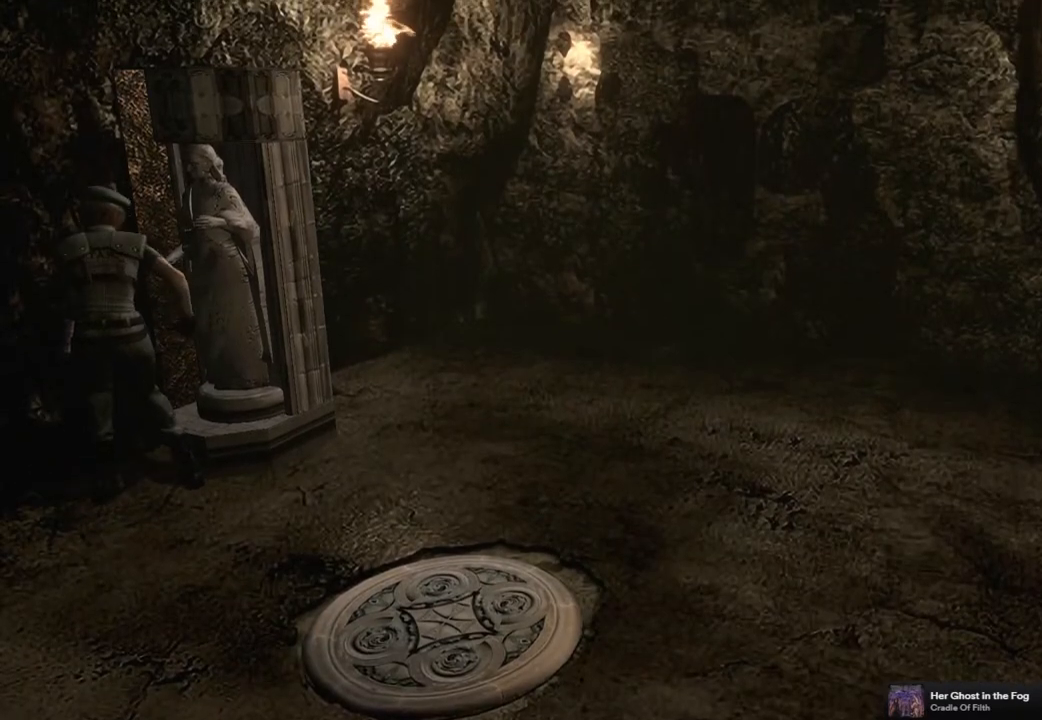
{"buttons": [], "left_stick": "right", "right_stick": "center", "events": [[117, "left_stick", "down-right"], [183, "left_stick", "right"]]}
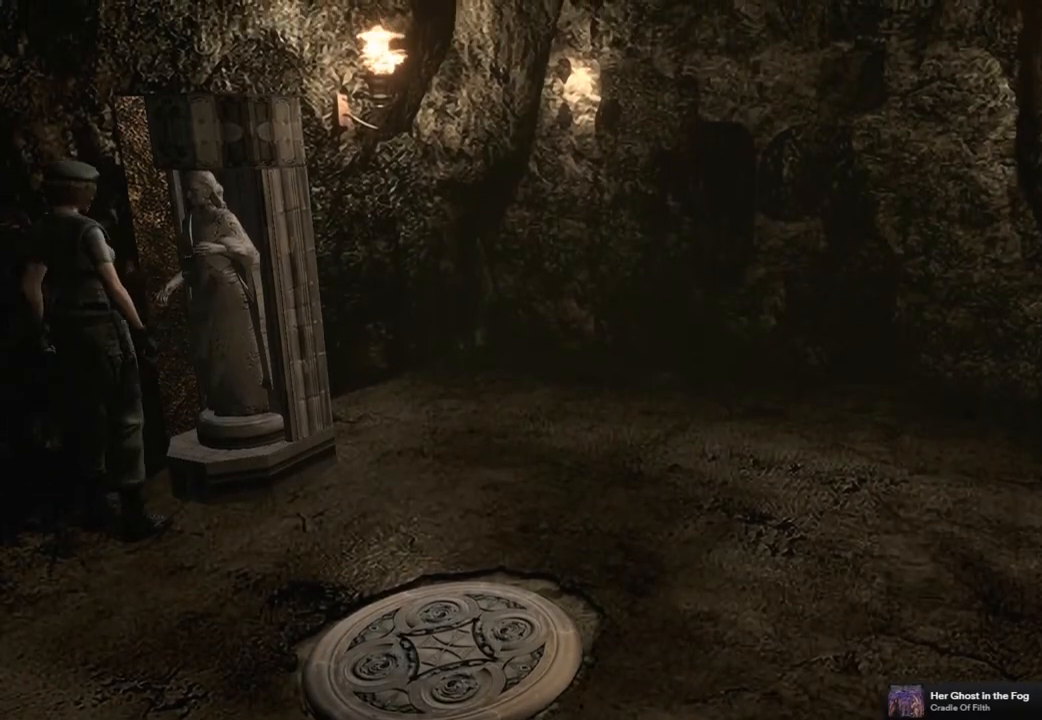
{"buttons": [], "left_stick": "right", "right_stick": "center", "events": []}
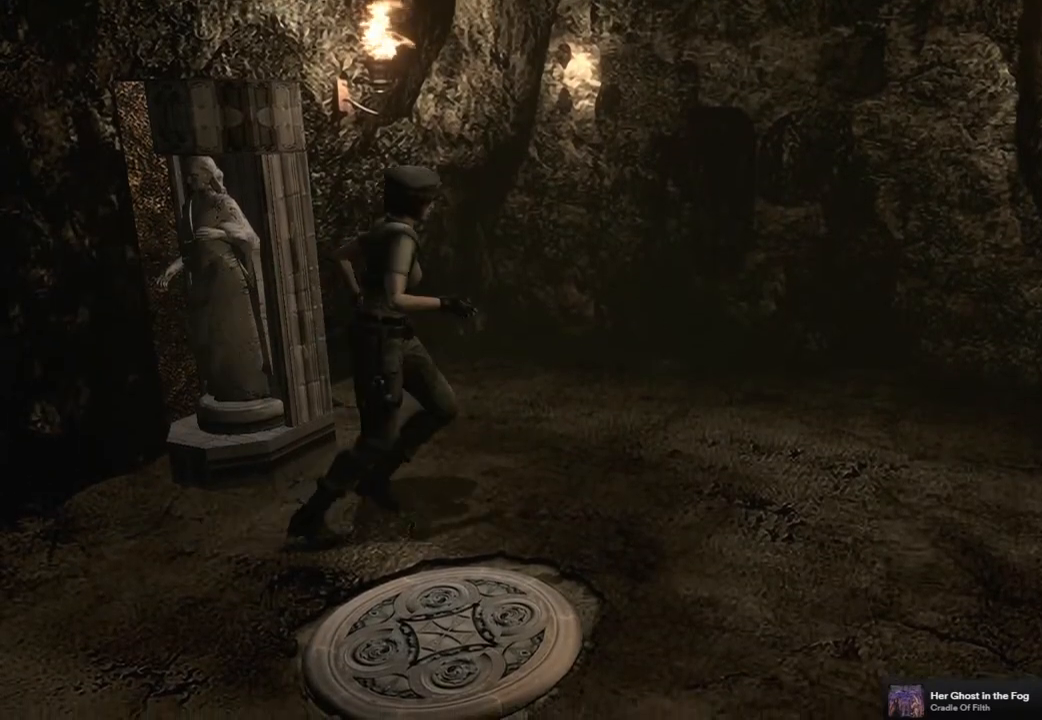
{"buttons": [], "left_stick": "right", "right_stick": "center", "events": []}
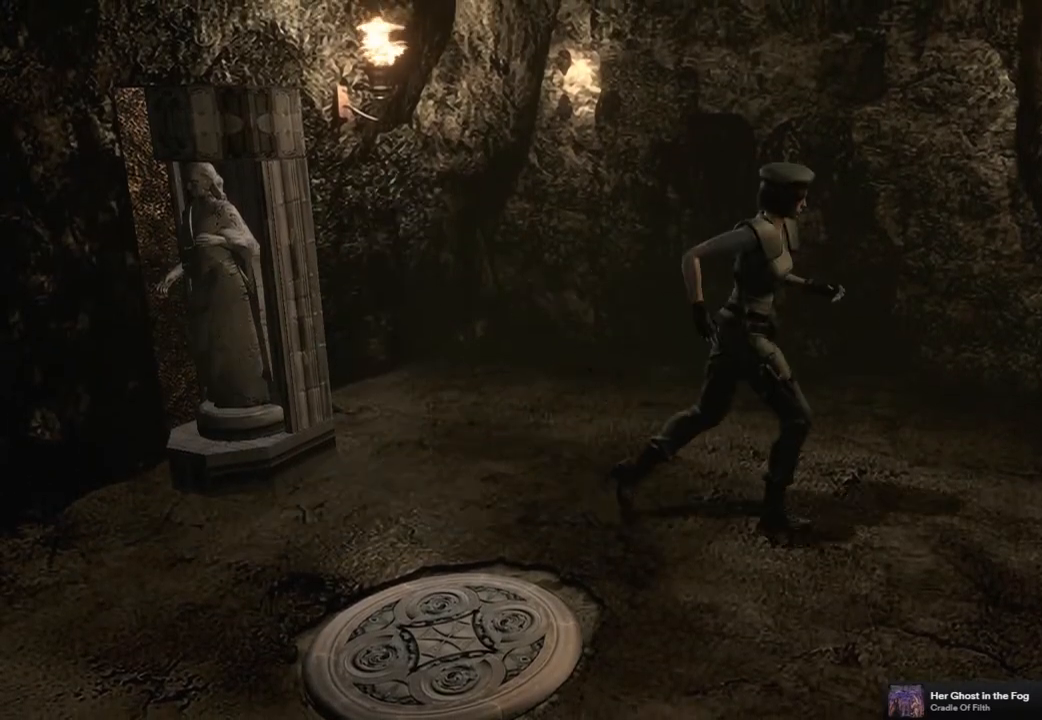
{"buttons": [], "left_stick": "right", "right_stick": "center", "events": []}
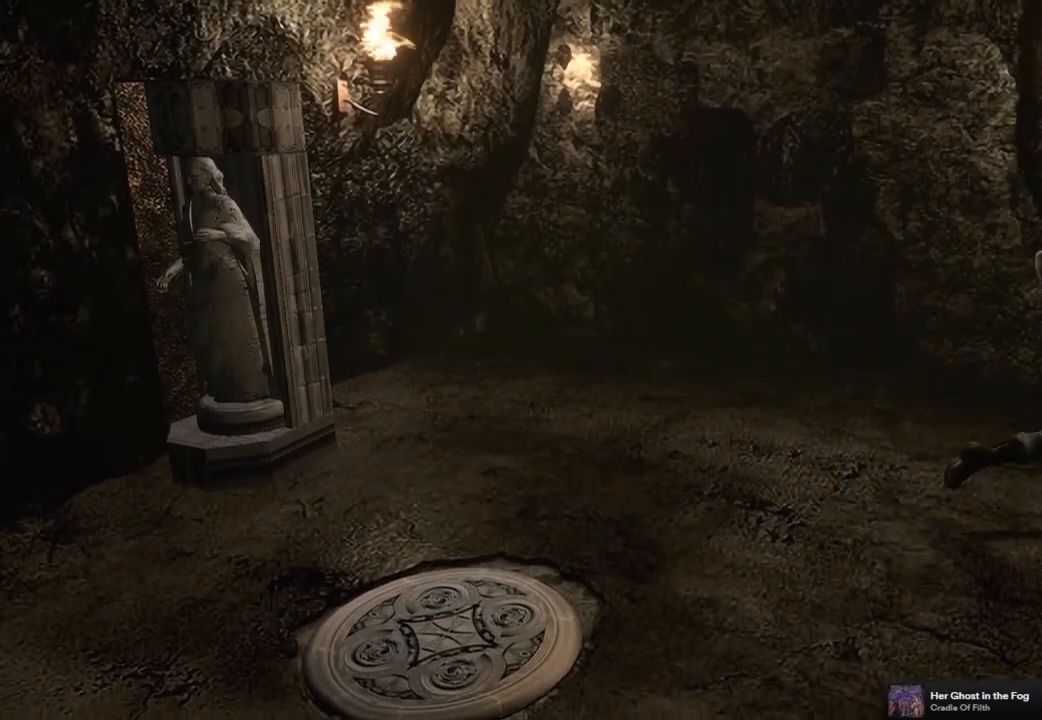
{"buttons": [], "left_stick": "center", "right_stick": "center", "events": [[17, "CIRCLE", "down"], [83, "left_stick", "center"], [133, "CIRCLE", "up"]]}
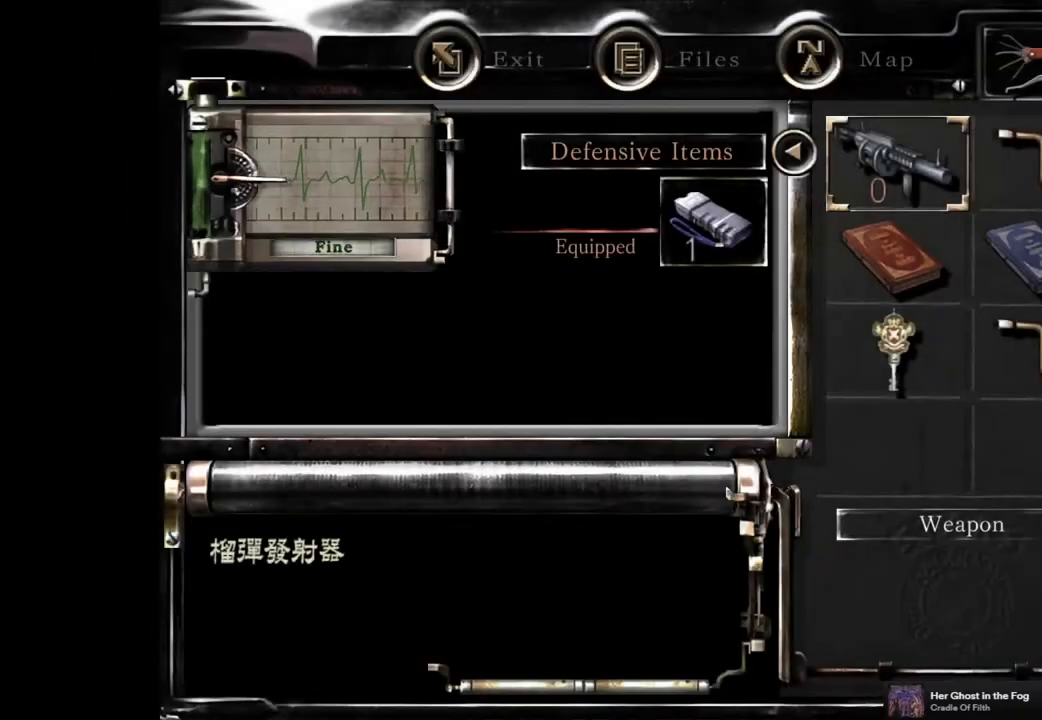
{"buttons": [], "left_stick": "center", "right_stick": "center", "events": []}
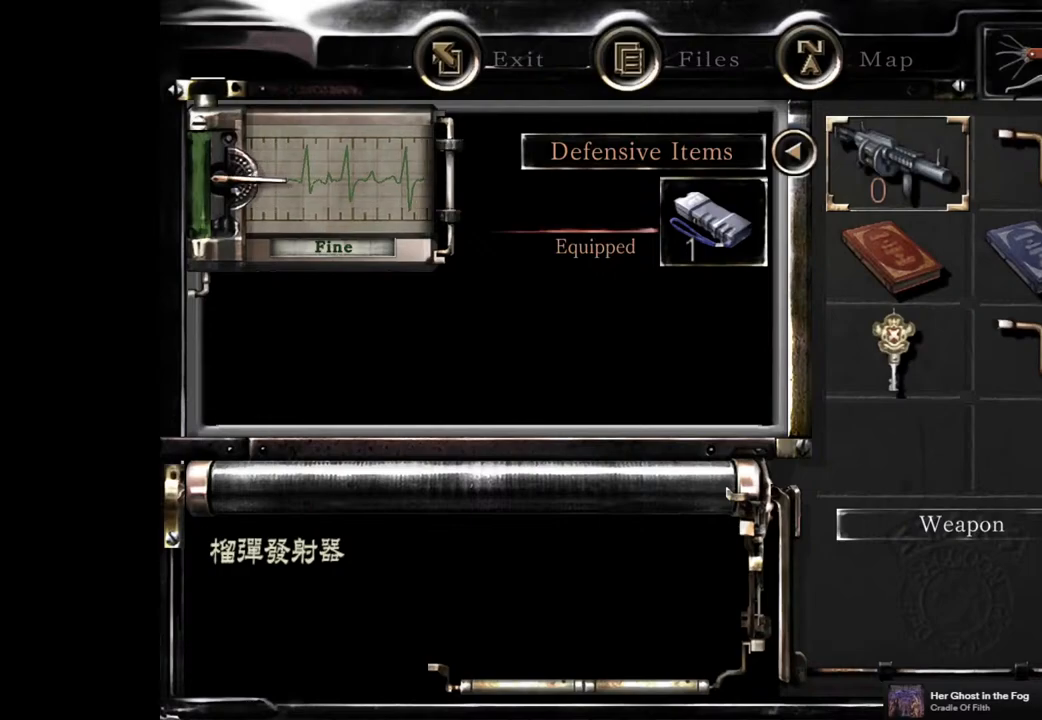
{"buttons": [], "left_stick": "center", "right_stick": "center", "events": [[250, "DPAD_DOWN", "down"], [283, "left_stick", "down"], [383, "left_stick", "center"], [400, "DPAD_DOWN", "up"]]}
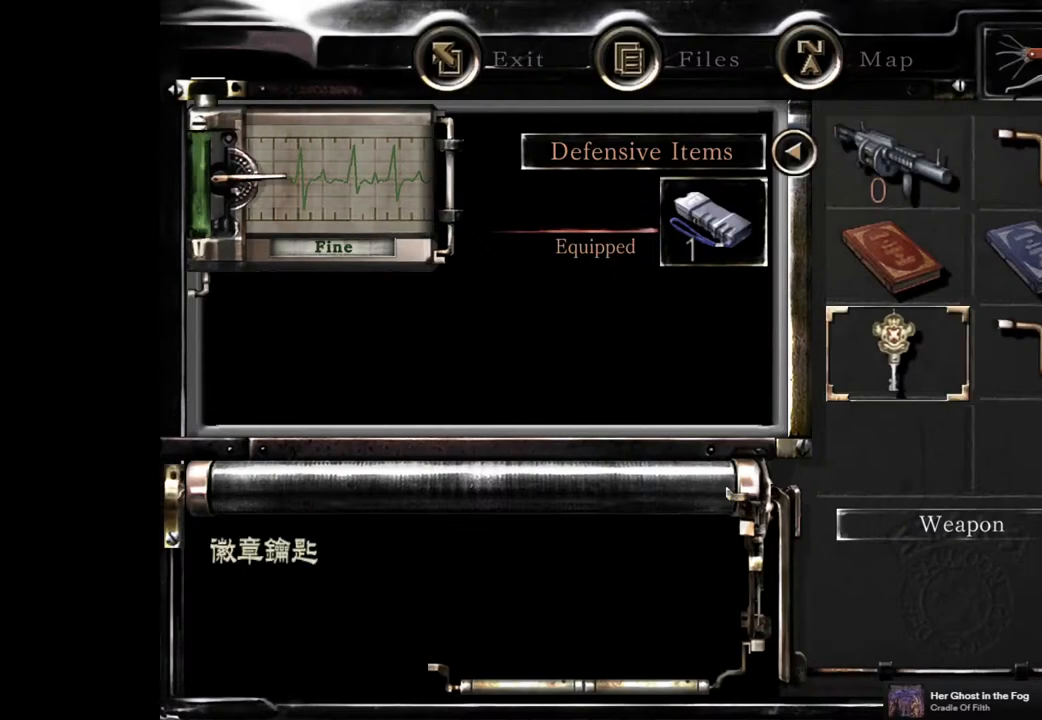
{"buttons": ["CROSS"], "left_stick": "center", "right_stick": "center", "events": [[17, "DPAD_RIGHT", "down"], [100, "DPAD_RIGHT", "up"], [183, "CROSS", "down"], [317, "CROSS", "up"], [450, "CROSS", "down"]]}
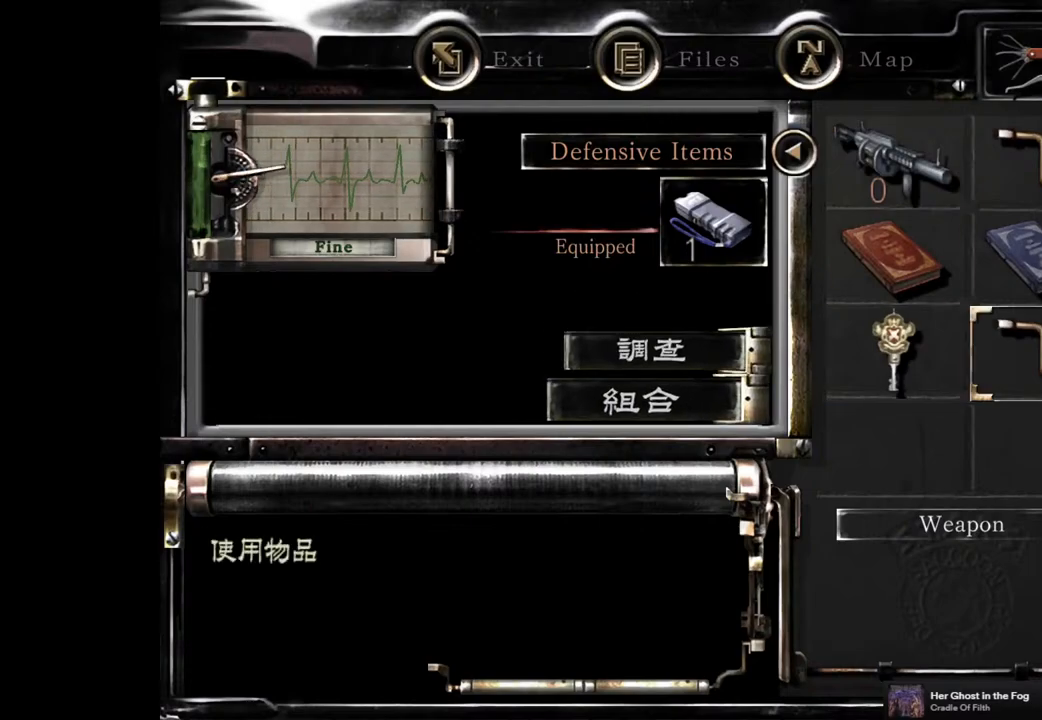
{"buttons": [], "left_stick": "center", "right_stick": "center", "events": [[50, "CROSS", "up"]]}
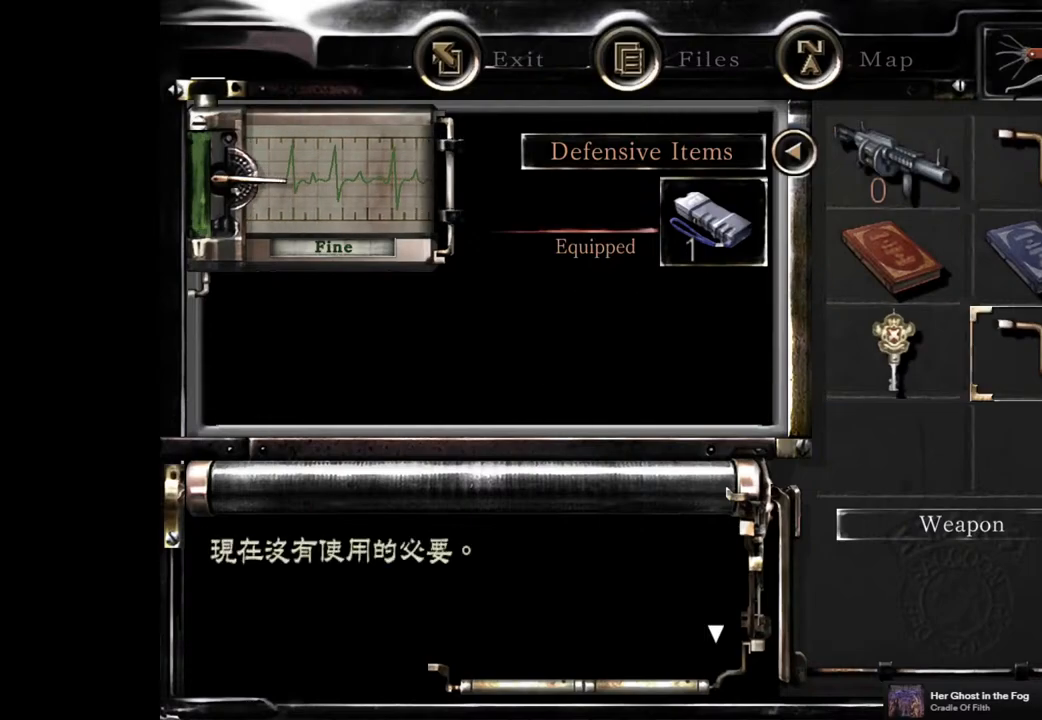
{"buttons": [], "left_stick": "center", "right_stick": "center", "events": []}
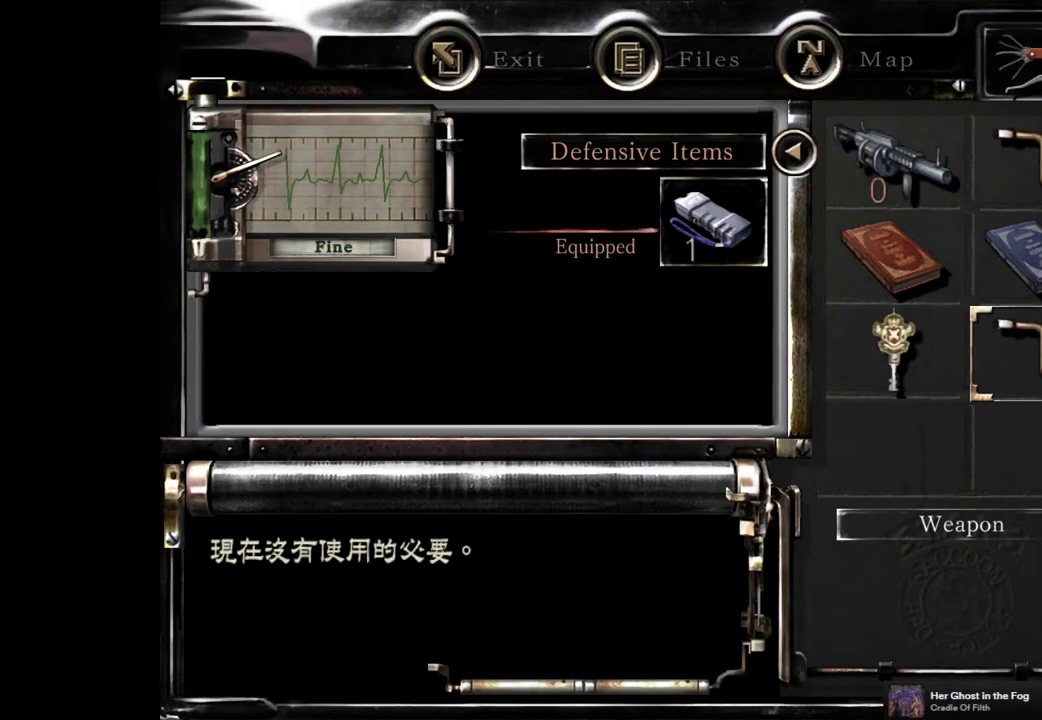
{"buttons": ["CIRCLE"], "left_stick": "center", "right_stick": "center", "events": [[417, "CIRCLE", "down"]]}
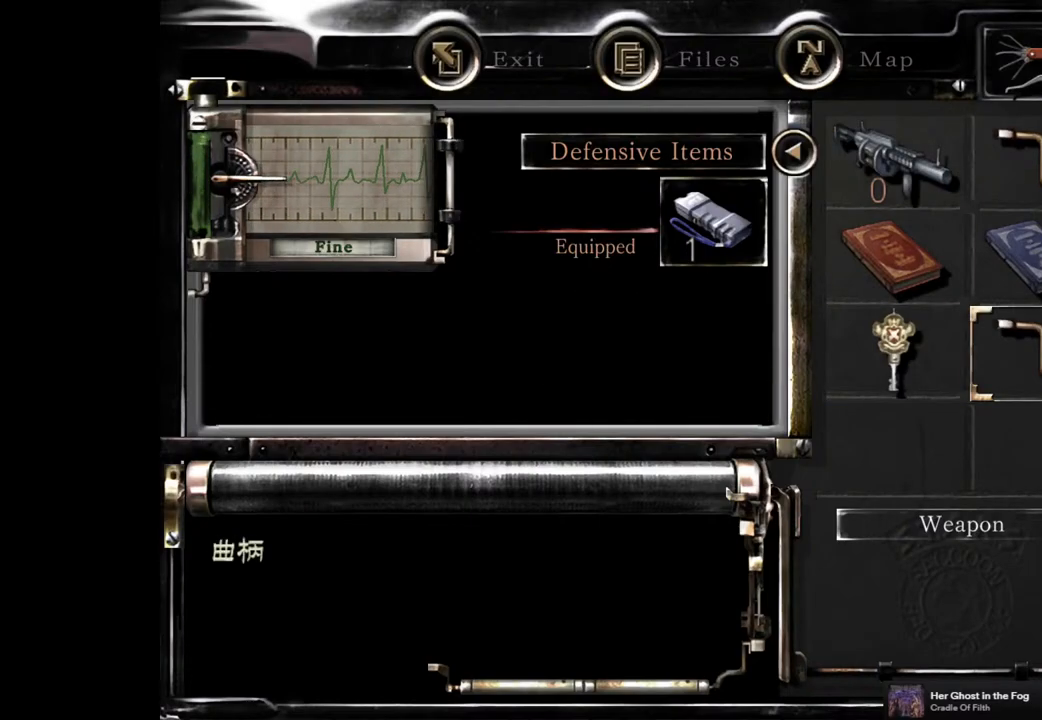
{"buttons": ["CIRCLE"], "left_stick": "center", "right_stick": "center", "events": [[50, "CIRCLE", "up"], [200, "CIRCLE", "down"], [300, "CIRCLE", "up"], [500, "CIRCLE", "down"]]}
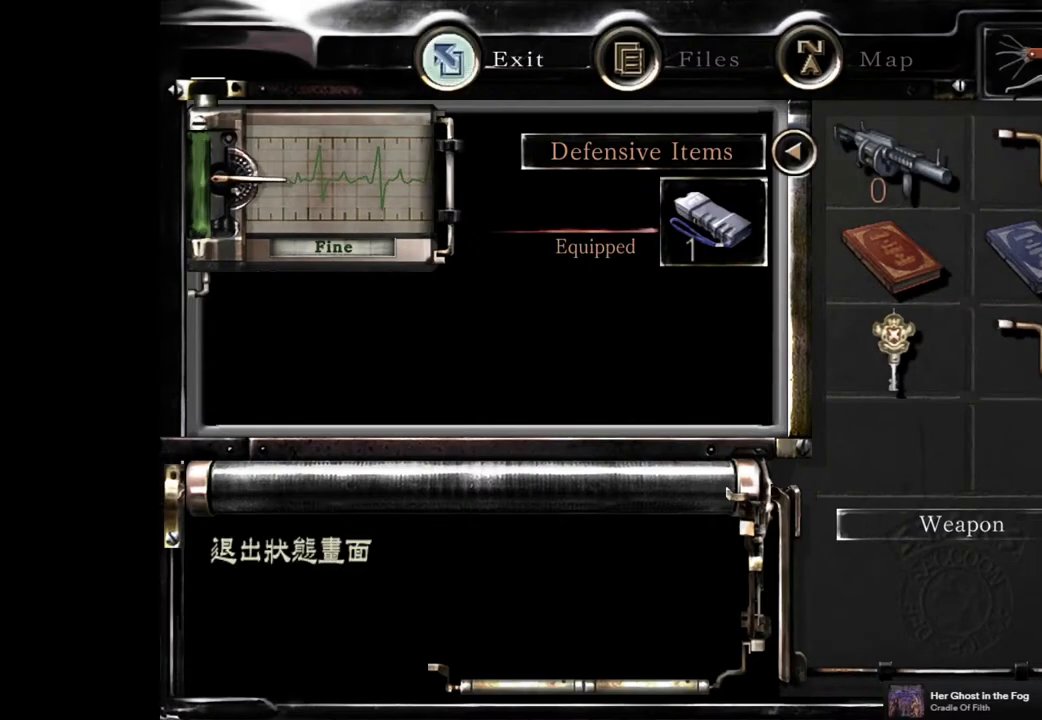
{"buttons": [], "left_stick": "down-right", "right_stick": "center", "events": [[100, "CIRCLE", "up"], [483, "left_stick", "down-right"]]}
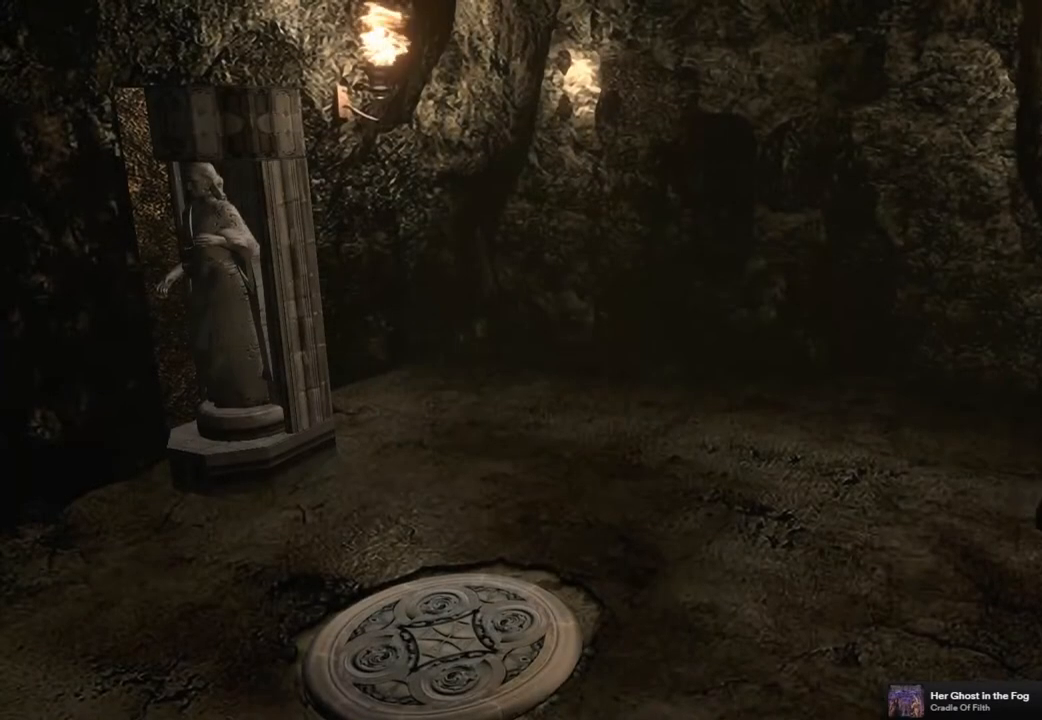
{"buttons": [], "left_stick": "down", "right_stick": "center", "events": [[150, "left_stick", "center"], [367, "left_stick", "down-right"], [417, "left_stick", "down"]]}
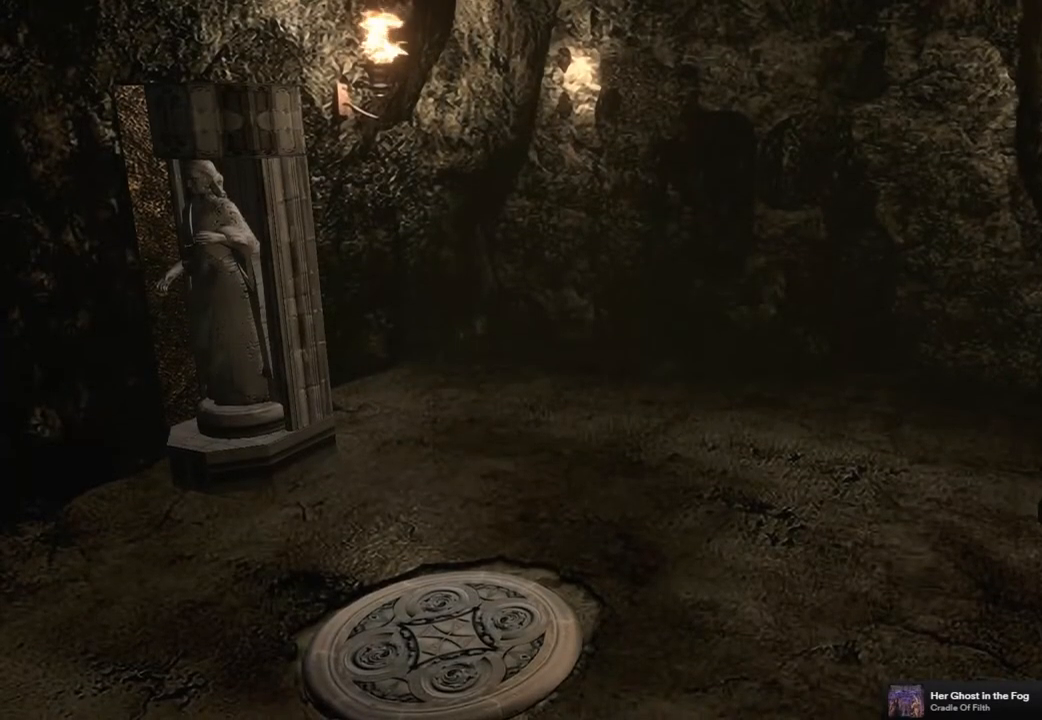
{"buttons": [], "left_stick": "center", "right_stick": "center", "events": [[117, "left_stick", "center"], [300, "left_stick", "down"], [417, "left_stick", "center"]]}
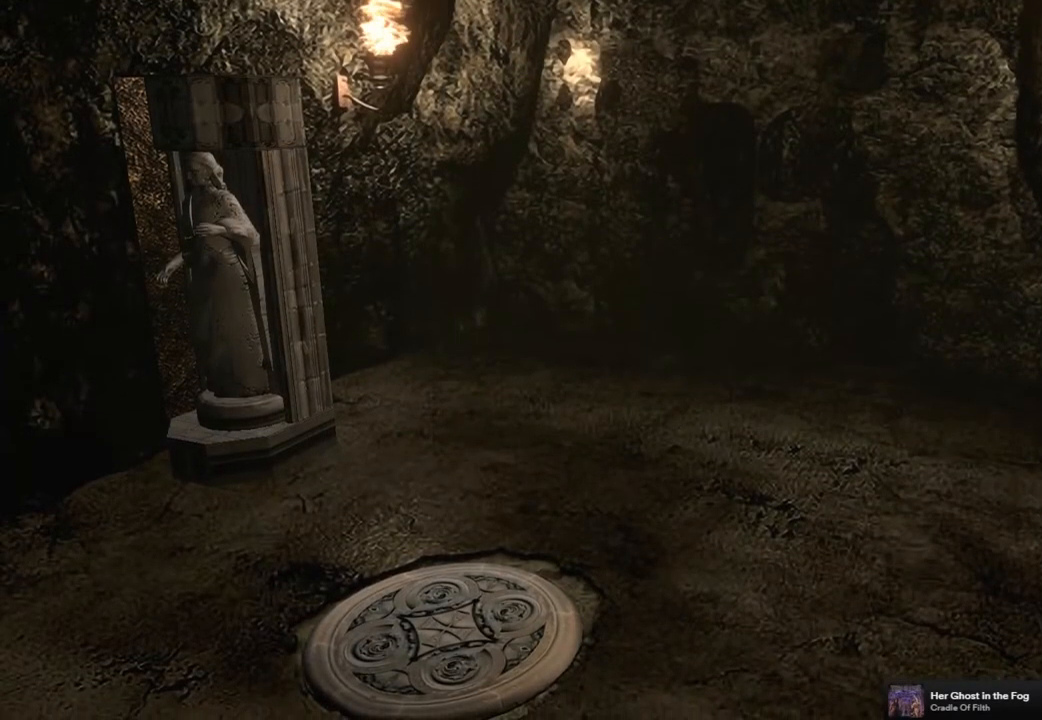
{"buttons": [], "left_stick": "center", "right_stick": "center", "events": [[50, "CIRCLE", "down"], [117, "CIRCLE", "up"]]}
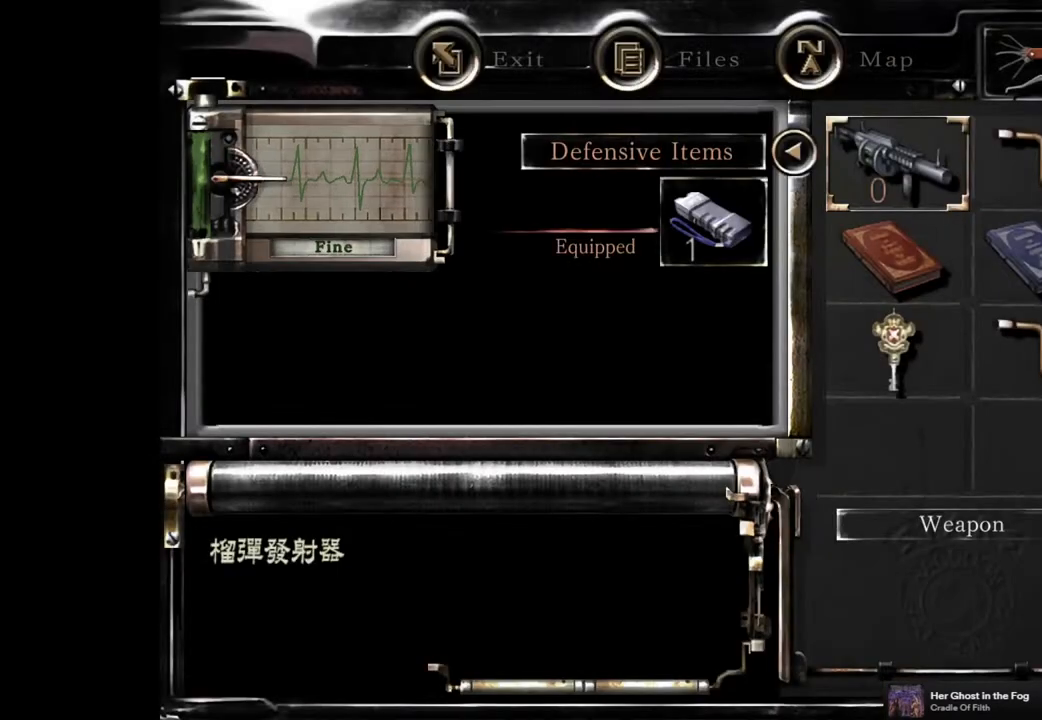
{"buttons": [], "left_stick": "center", "right_stick": "center", "events": [[350, "DPAD_DOWN", "down"], [367, "left_stick", "down"], [467, "left_stick", "center"], [483, "DPAD_DOWN", "up"]]}
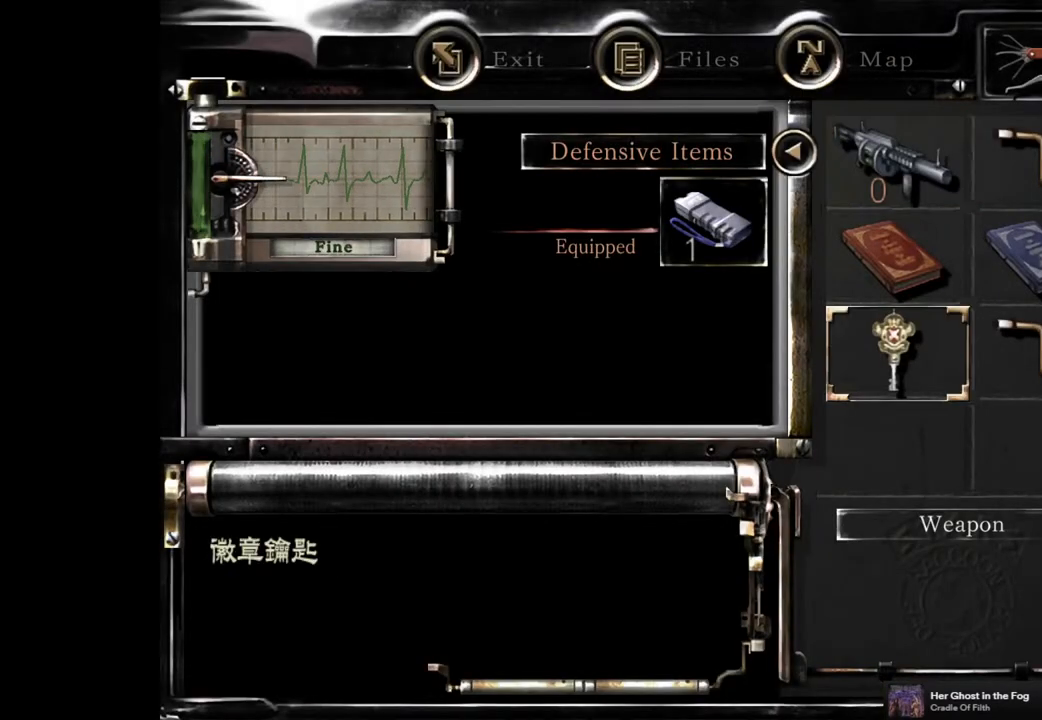
{"buttons": ["CROSS"], "left_stick": "center", "right_stick": "center", "events": [[100, "DPAD_RIGHT", "down"], [183, "DPAD_RIGHT", "up"], [217, "CROSS", "down"], [333, "CROSS", "up"], [433, "CROSS", "down"]]}
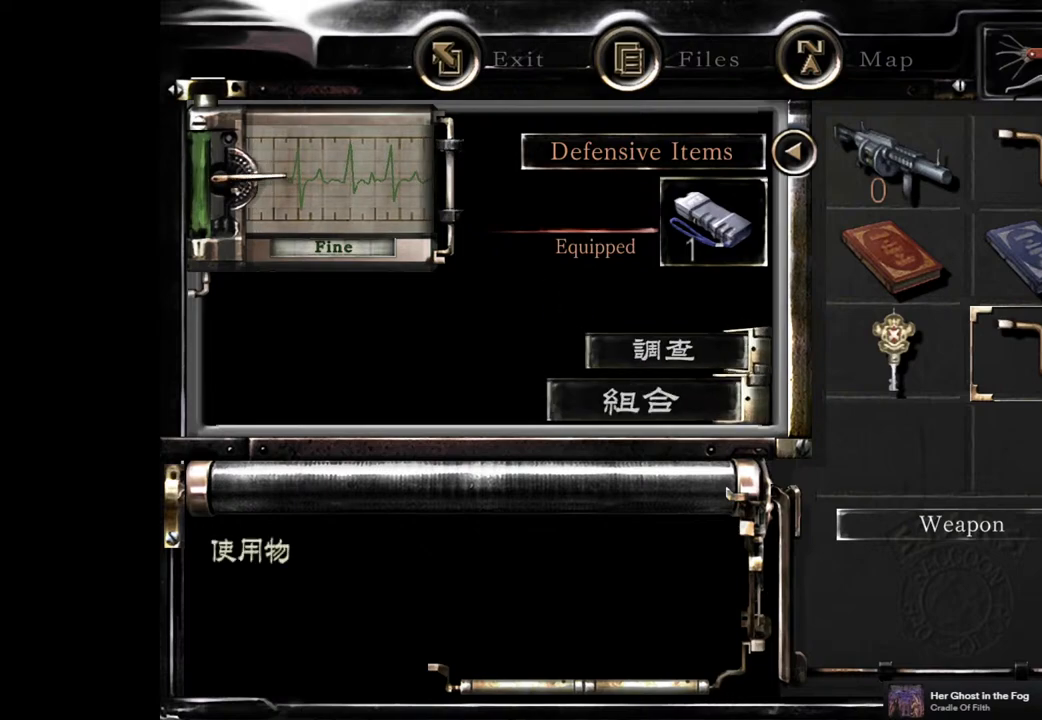
{"buttons": [], "left_stick": "center", "right_stick": "center", "events": [[33, "CROSS", "up"]]}